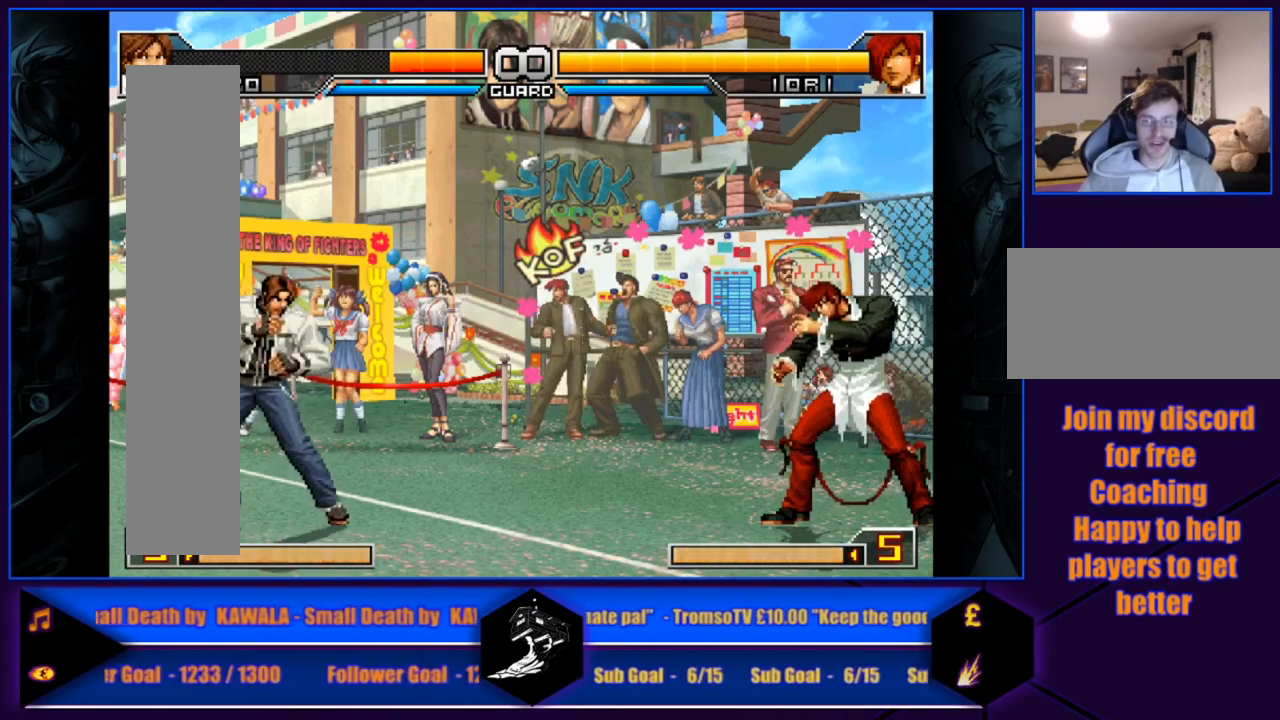
Gameplay with a controller (arcade stick); each line is a JSON object with the inputs held at the frame after it. "events" lists button and stick changes between this image and that frame as [ms after this image, input, new state], when the widget could be followed in between. Not read: L3 R3.
{"buttons": [], "left_stick": "down", "events": [[367, "left_stick", "down"]]}
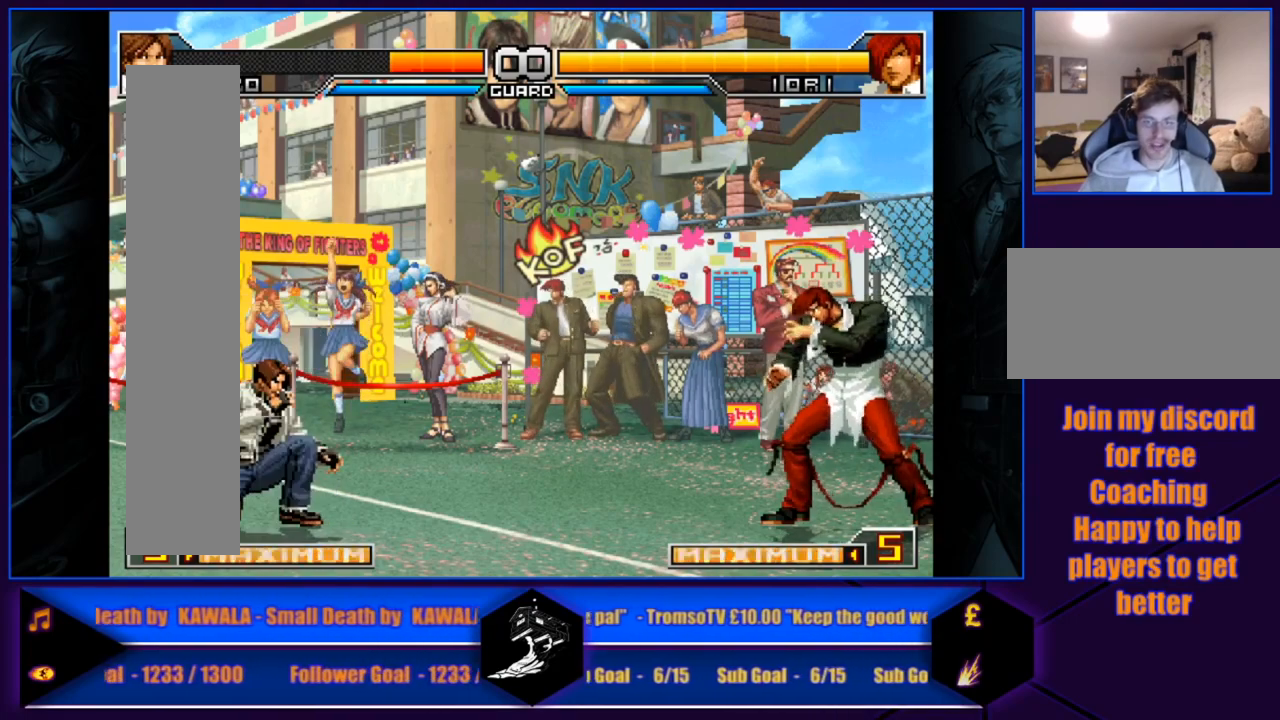
{"buttons": [], "left_stick": "down", "events": []}
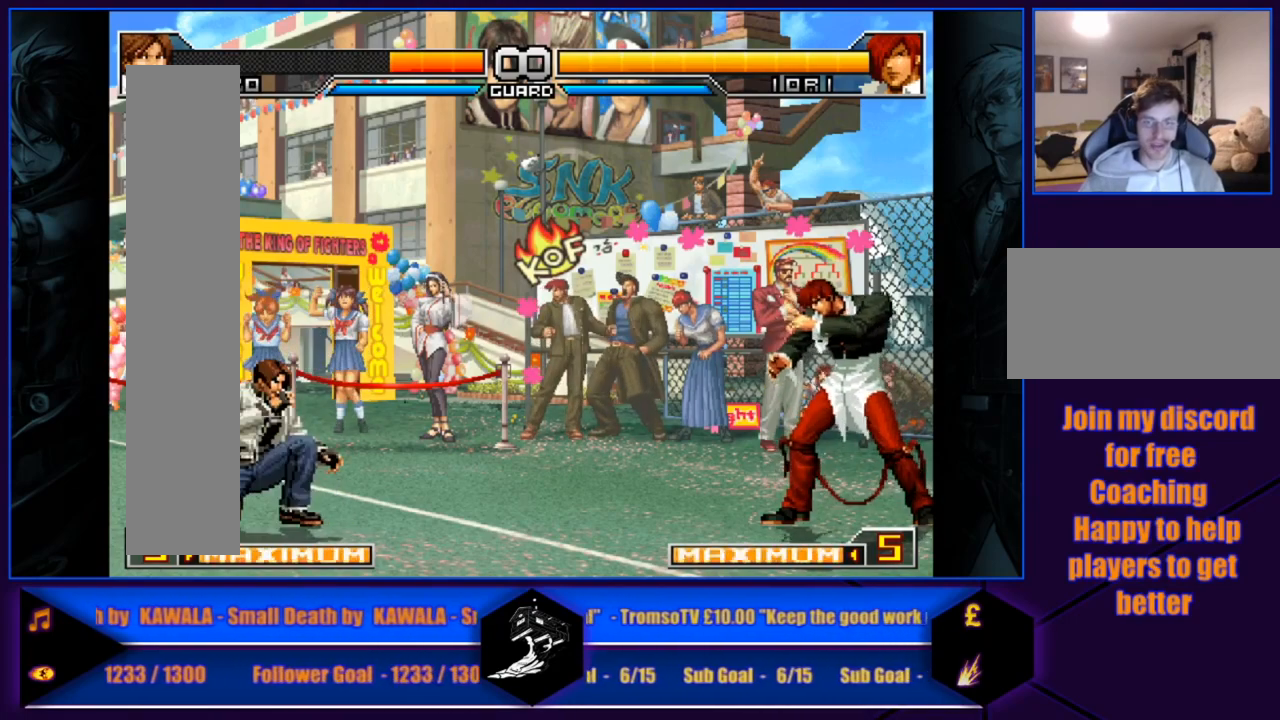
{"buttons": [], "left_stick": "center", "events": [[434, "left_stick", "center"]]}
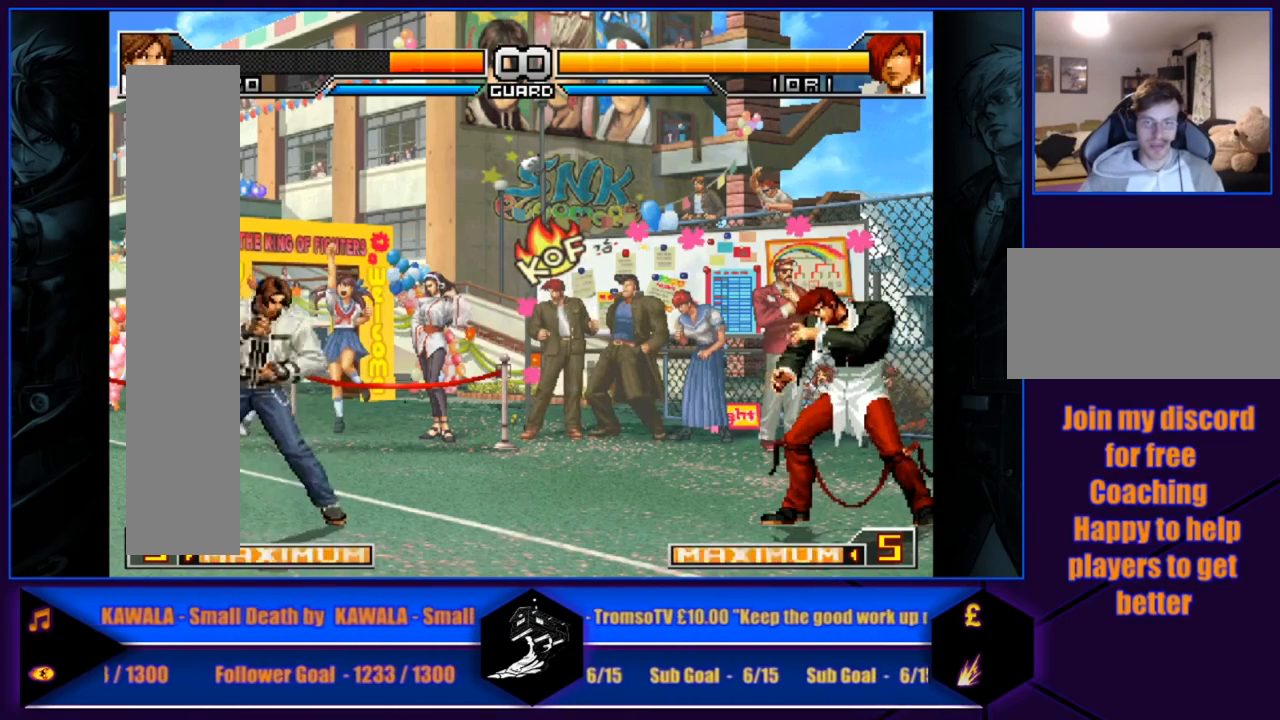
{"buttons": [], "left_stick": "center", "events": []}
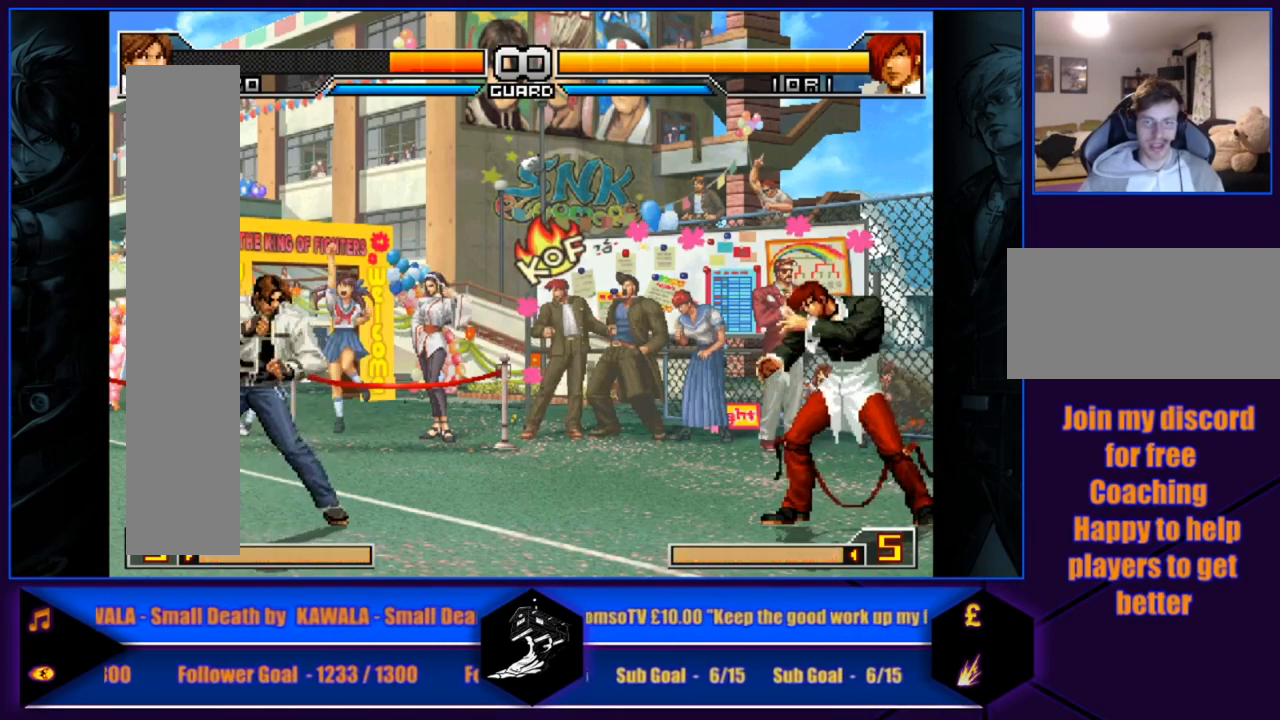
{"buttons": [], "left_stick": "center", "events": []}
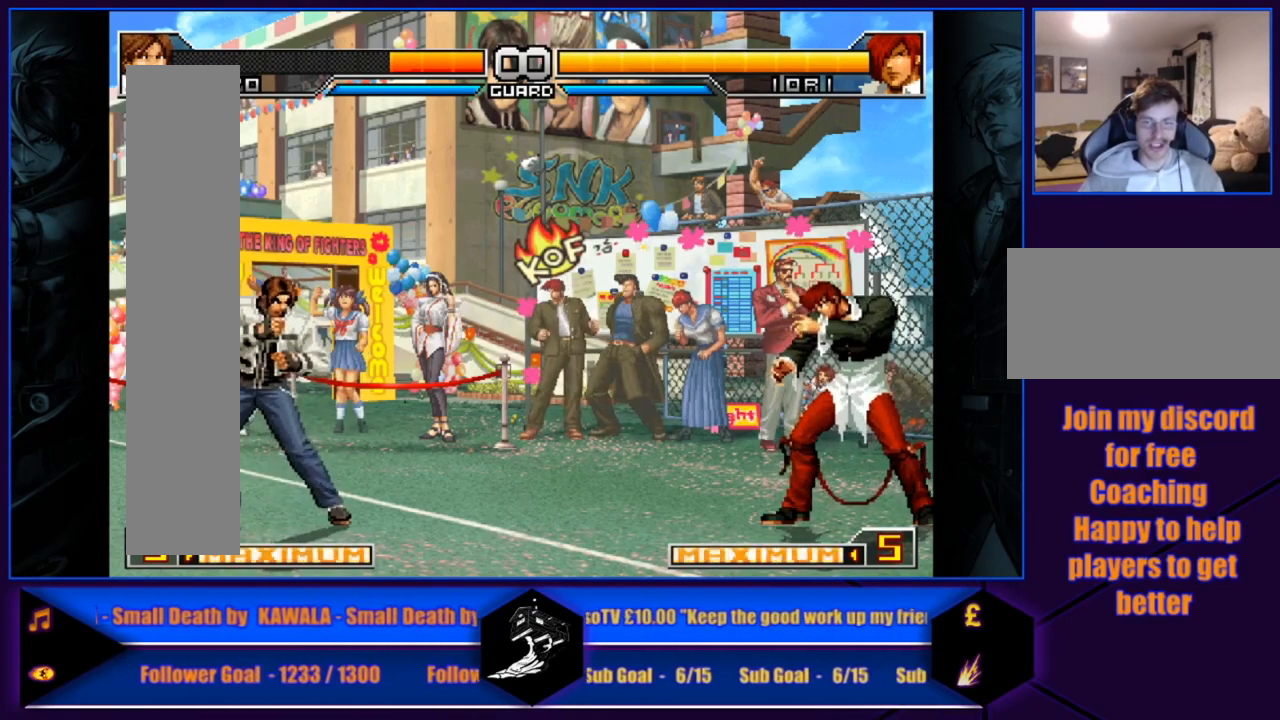
{"buttons": [], "left_stick": "center", "events": []}
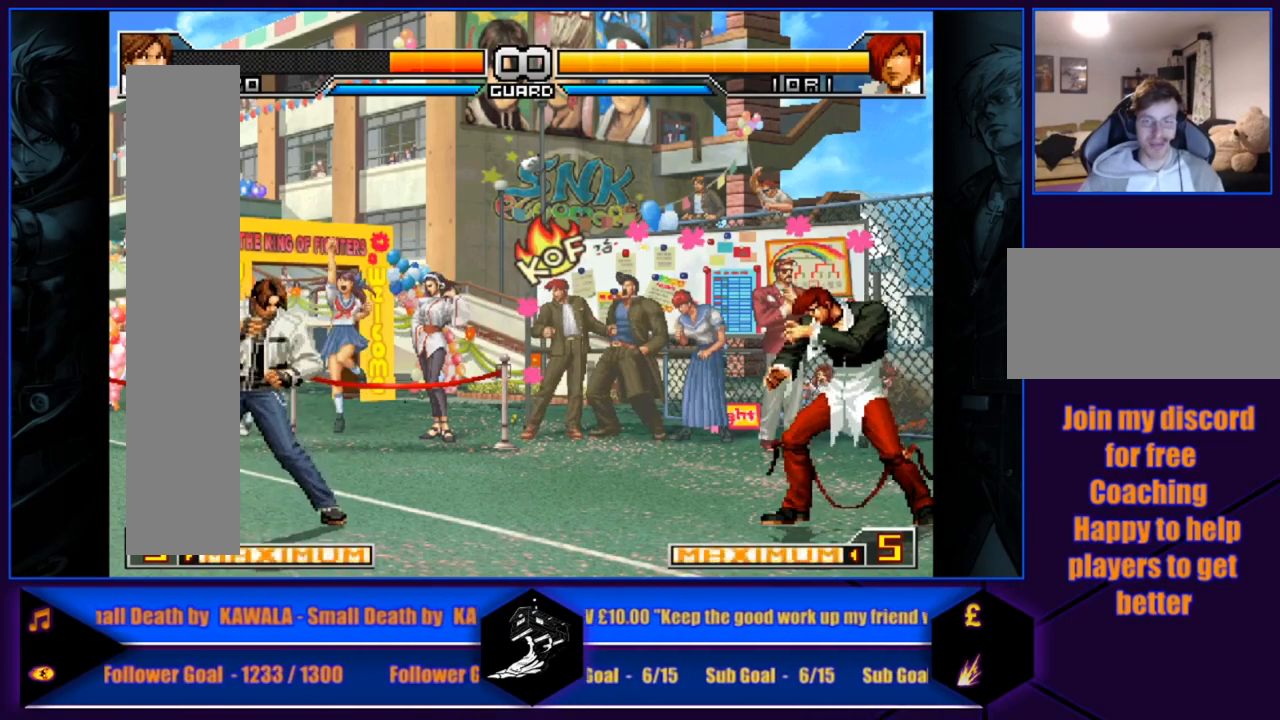
{"buttons": [], "left_stick": "center", "events": []}
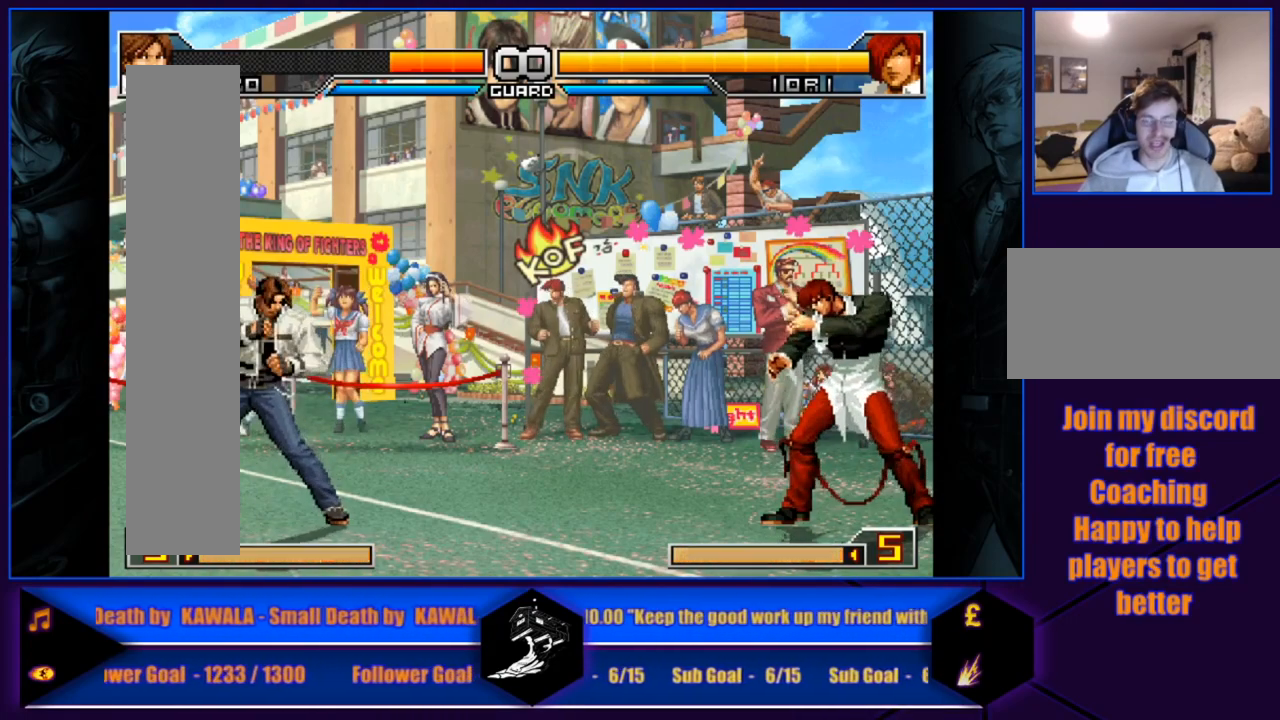
{"buttons": [], "left_stick": "center", "events": []}
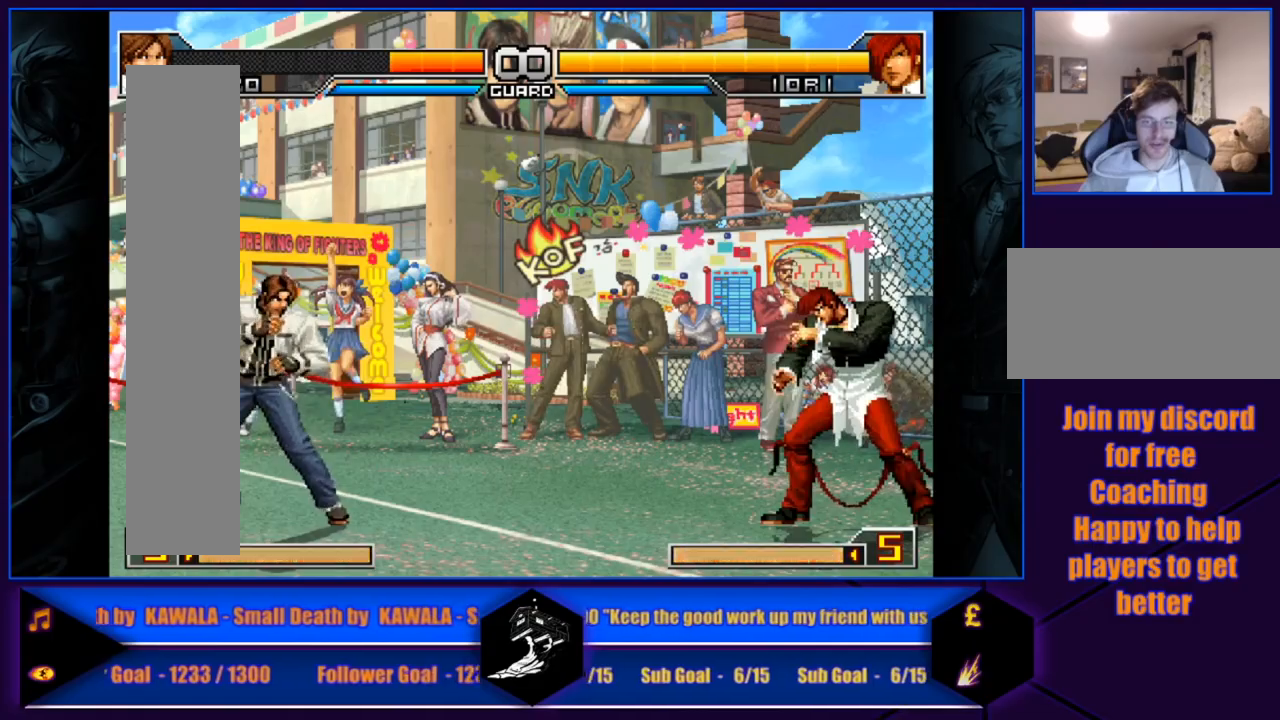
{"buttons": [], "left_stick": "center", "events": []}
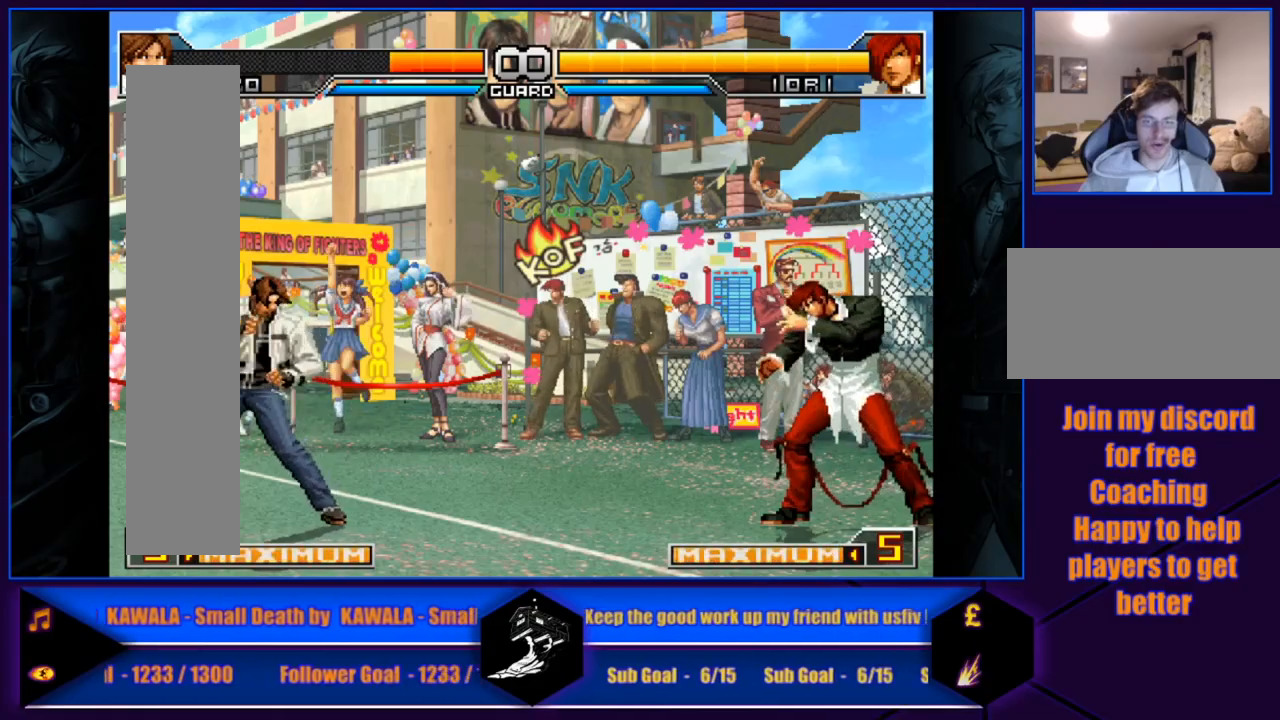
{"buttons": [], "left_stick": "center", "events": []}
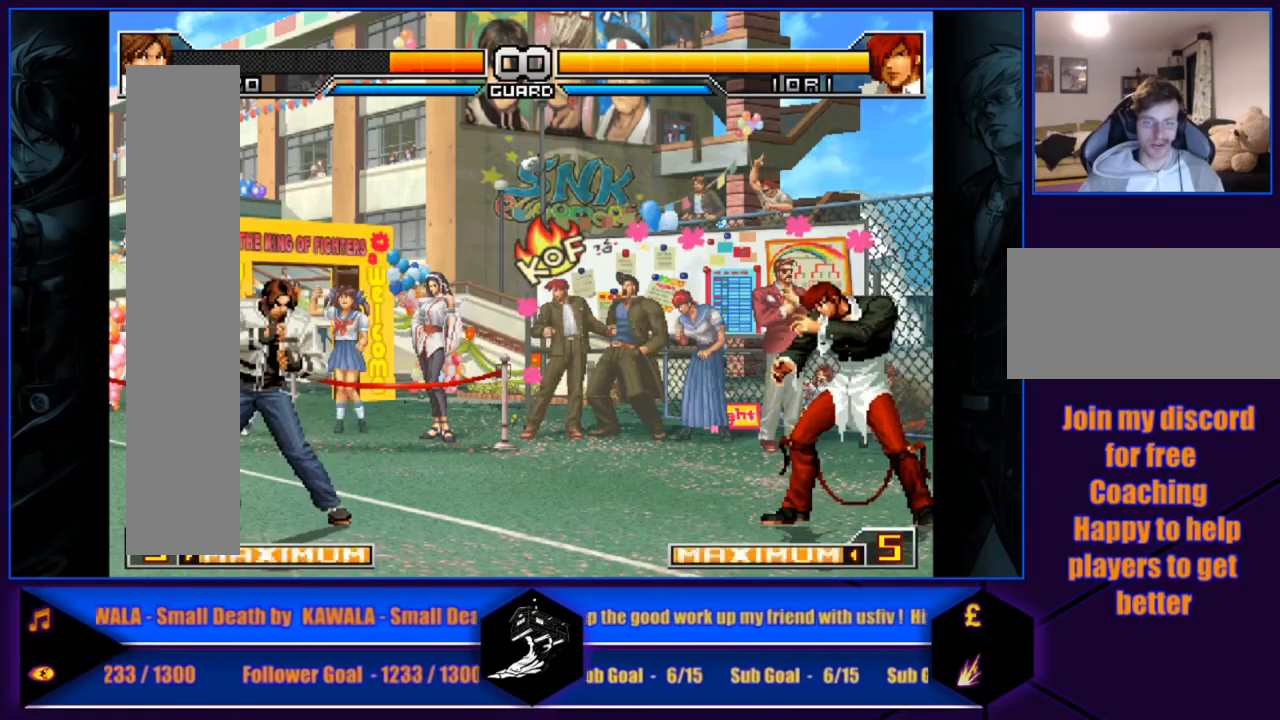
{"buttons": [], "left_stick": "center", "events": []}
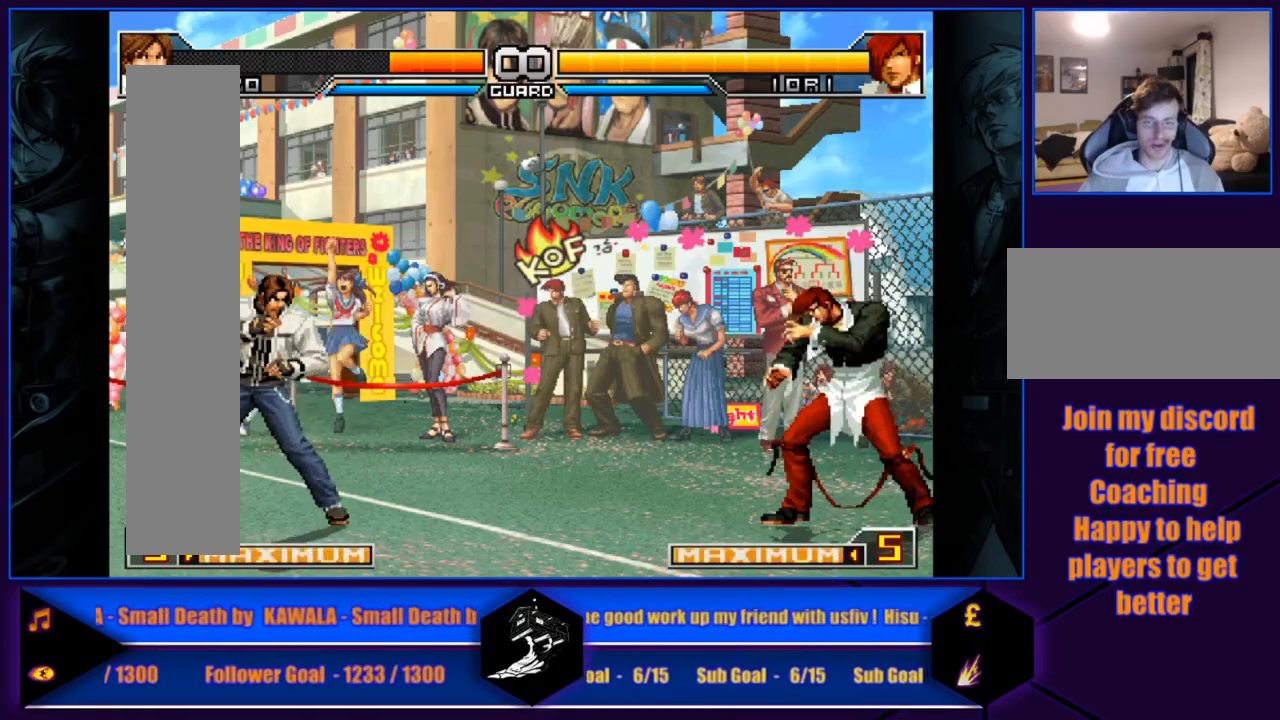
{"buttons": [], "left_stick": "center", "events": []}
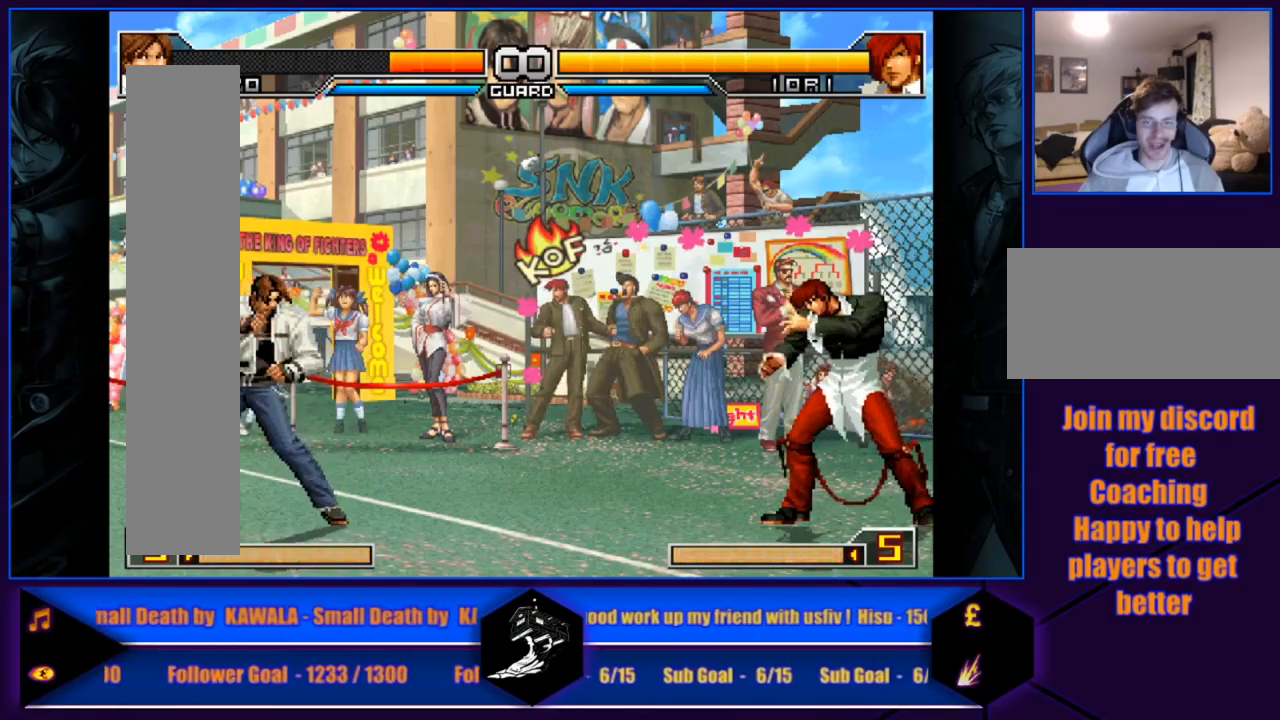
{"buttons": [], "left_stick": "center", "events": [[167, "left_stick", "right"], [267, "left_stick", "center"]]}
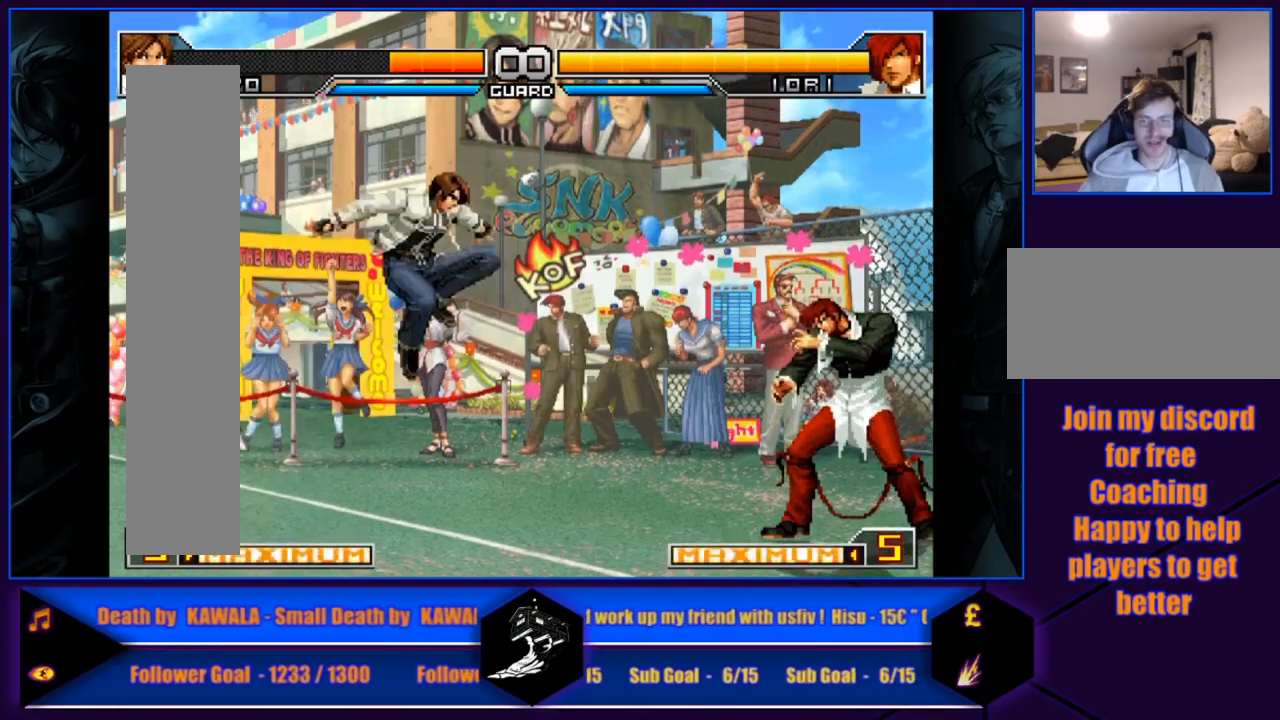
{"buttons": [], "left_stick": "center", "events": [[233, "left_stick", "up-left"], [300, "left_stick", "center"]]}
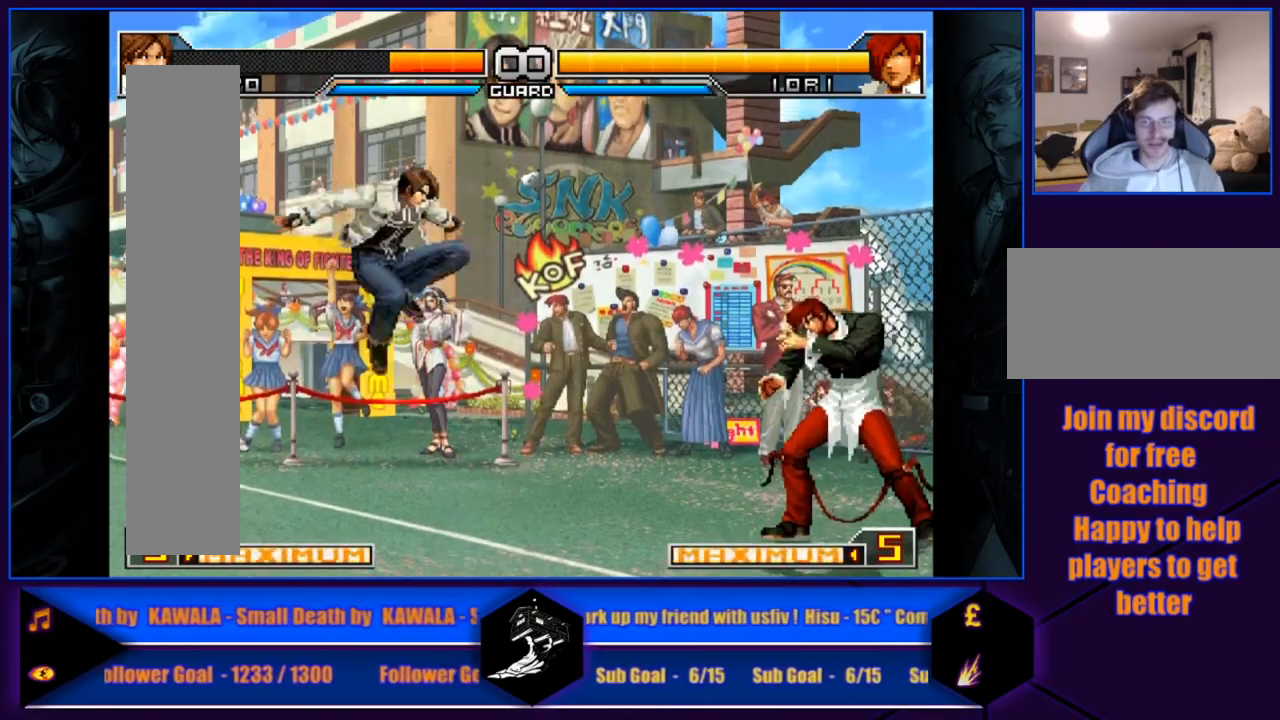
{"buttons": [], "left_stick": "center", "events": [[300, "left_stick", "up-right"], [367, "left_stick", "center"]]}
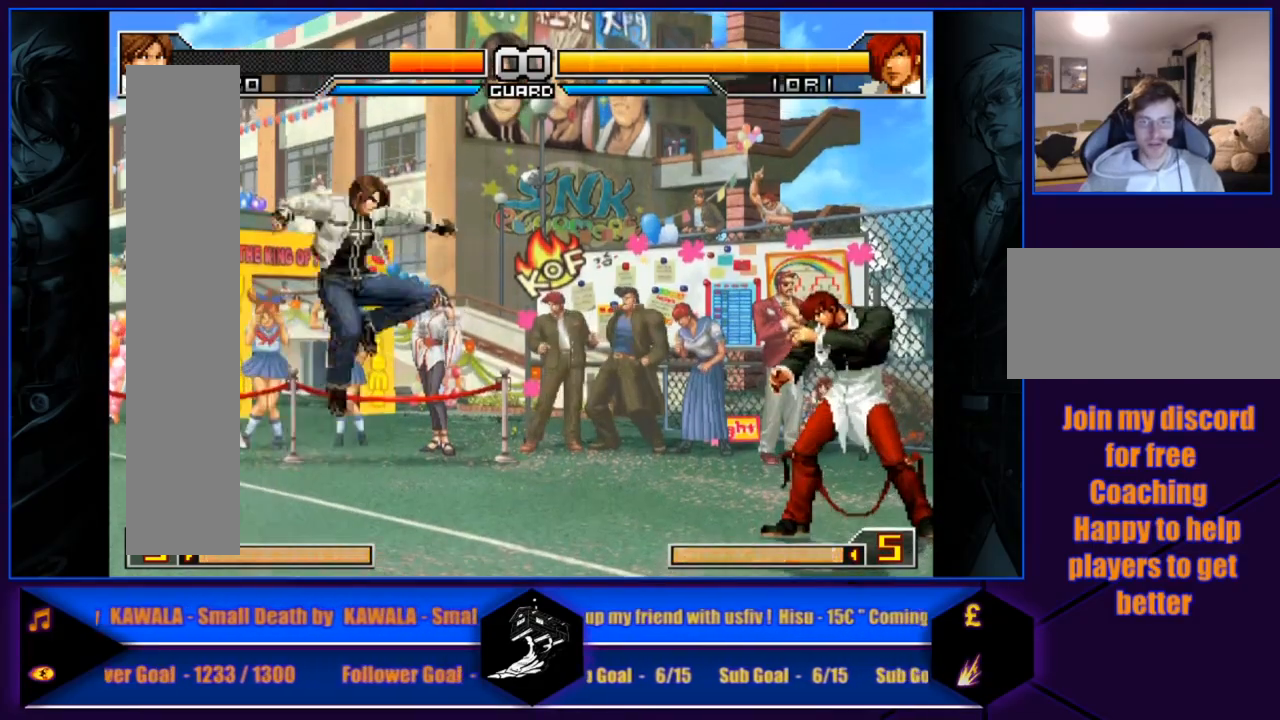
{"buttons": [], "left_stick": "center", "events": [[367, "left_stick", "up-left"], [433, "left_stick", "center"]]}
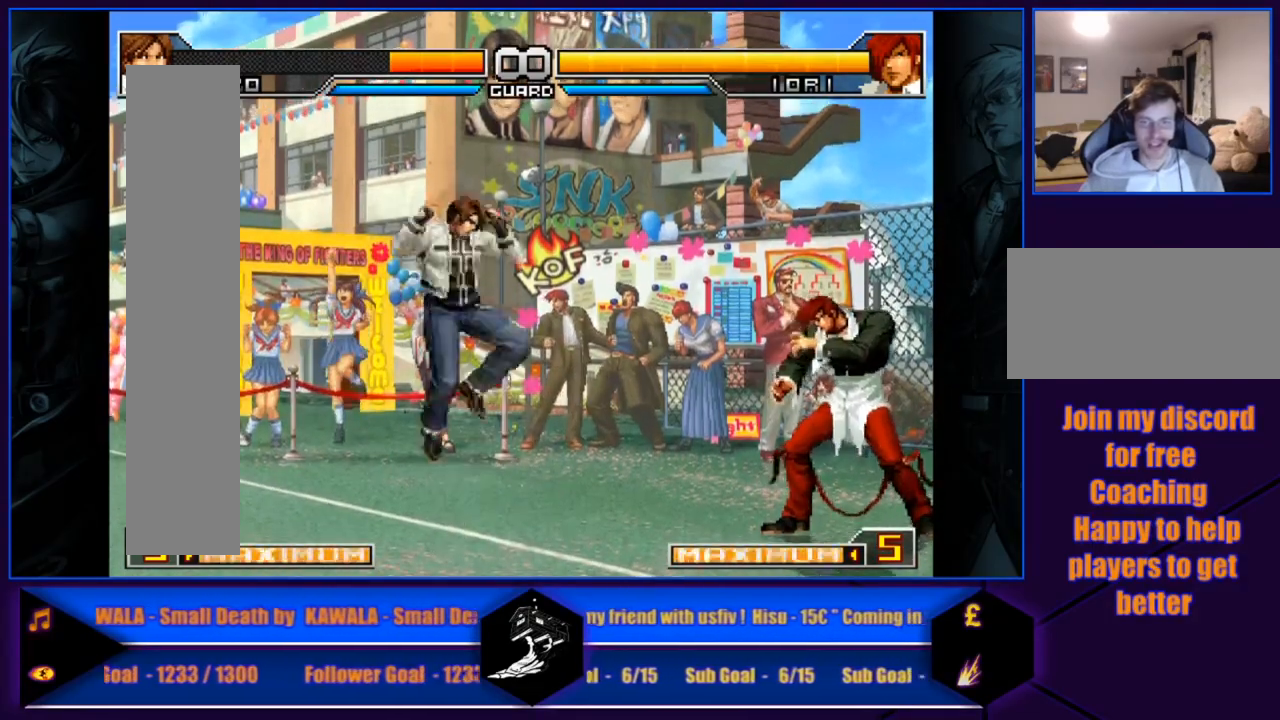
{"buttons": [], "left_stick": "center", "events": [[434, "left_stick", "up-right"], [501, "left_stick", "center"]]}
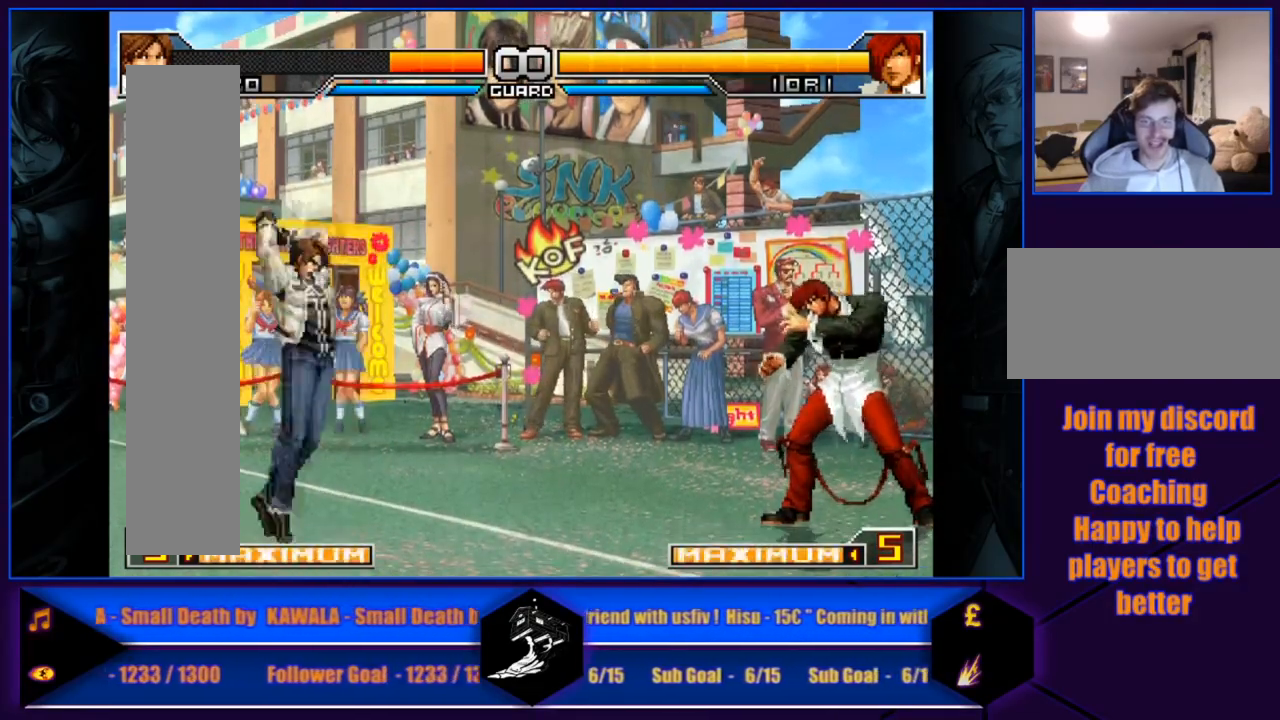
{"buttons": [], "left_stick": "up-left", "events": [[467, "left_stick", "up-left"]]}
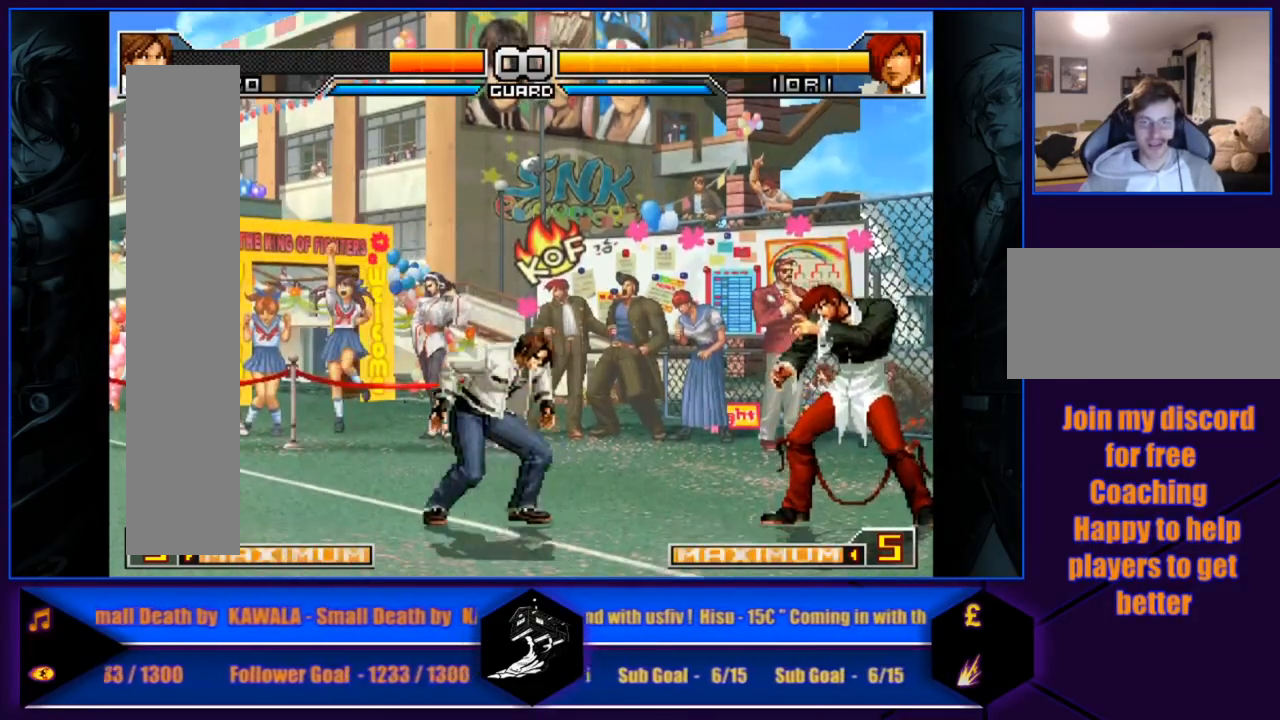
{"buttons": [], "left_stick": "center", "events": [[33, "left_stick", "center"]]}
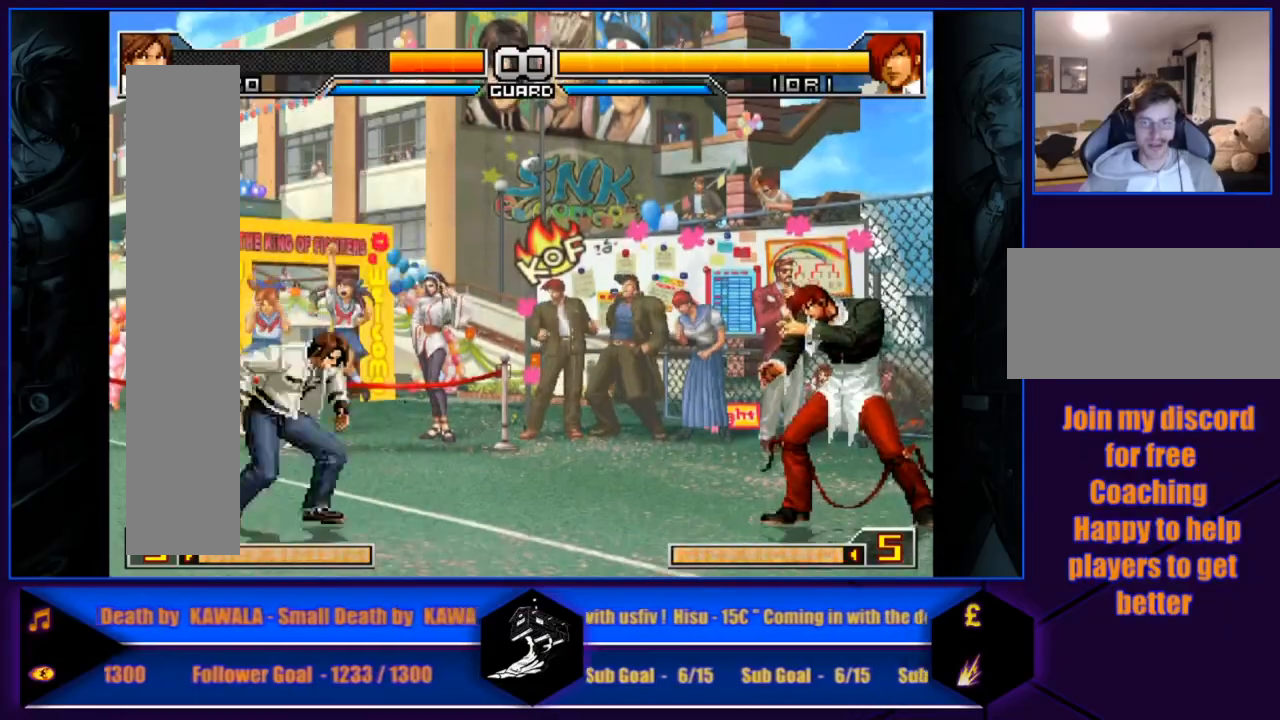
{"buttons": [], "left_stick": "center", "events": []}
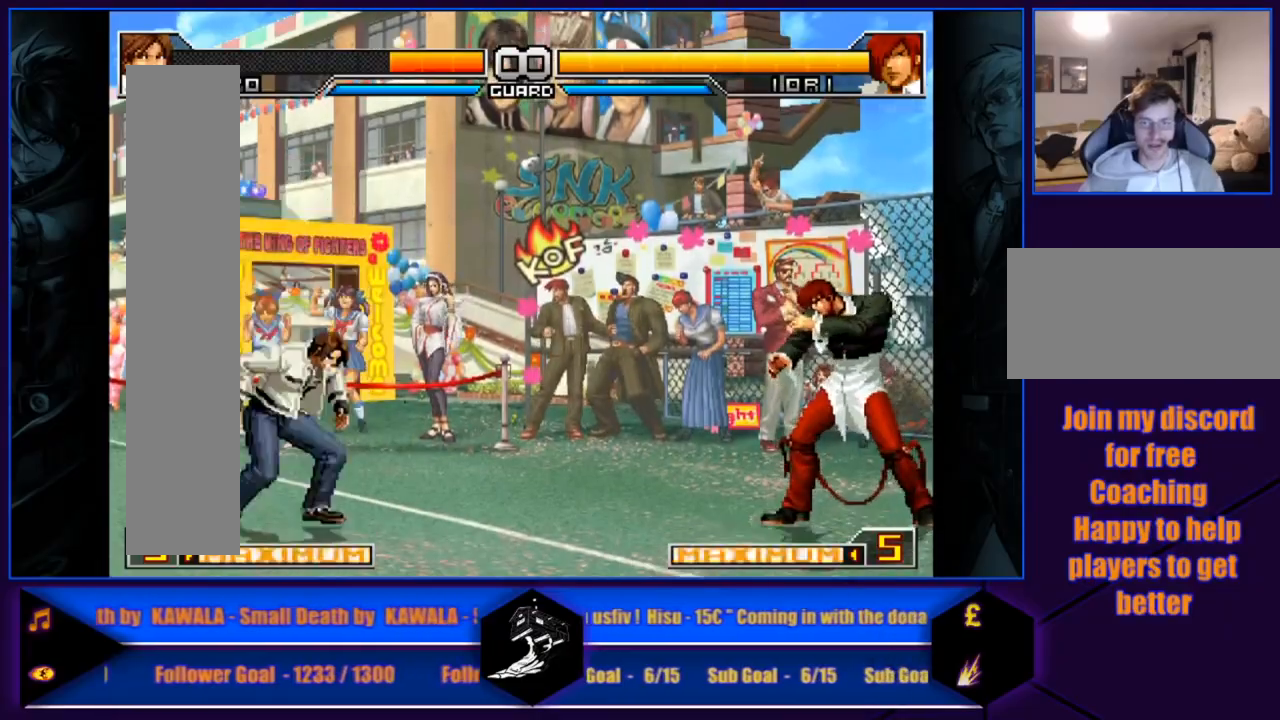
{"buttons": [], "left_stick": "center", "events": [[33, "left_stick", "up"], [100, "left_stick", "center"]]}
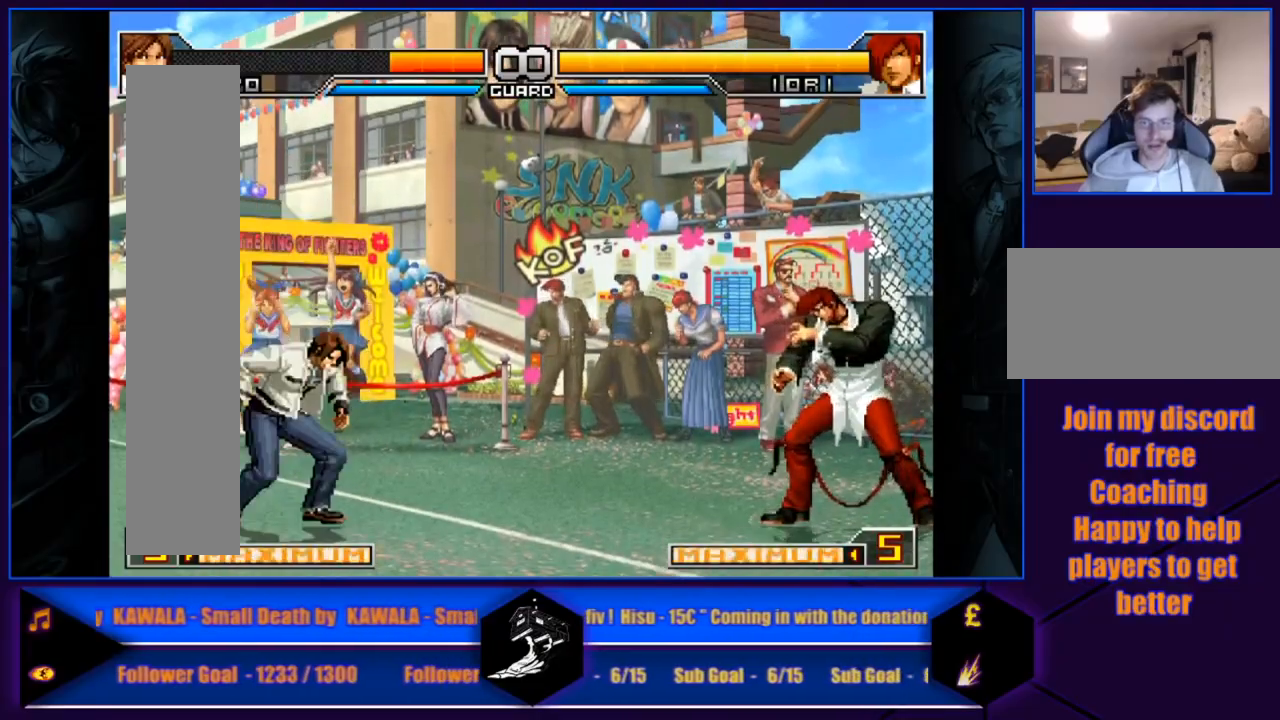
{"buttons": [], "left_stick": "center", "events": [[100, "left_stick", "up"], [166, "left_stick", "center"]]}
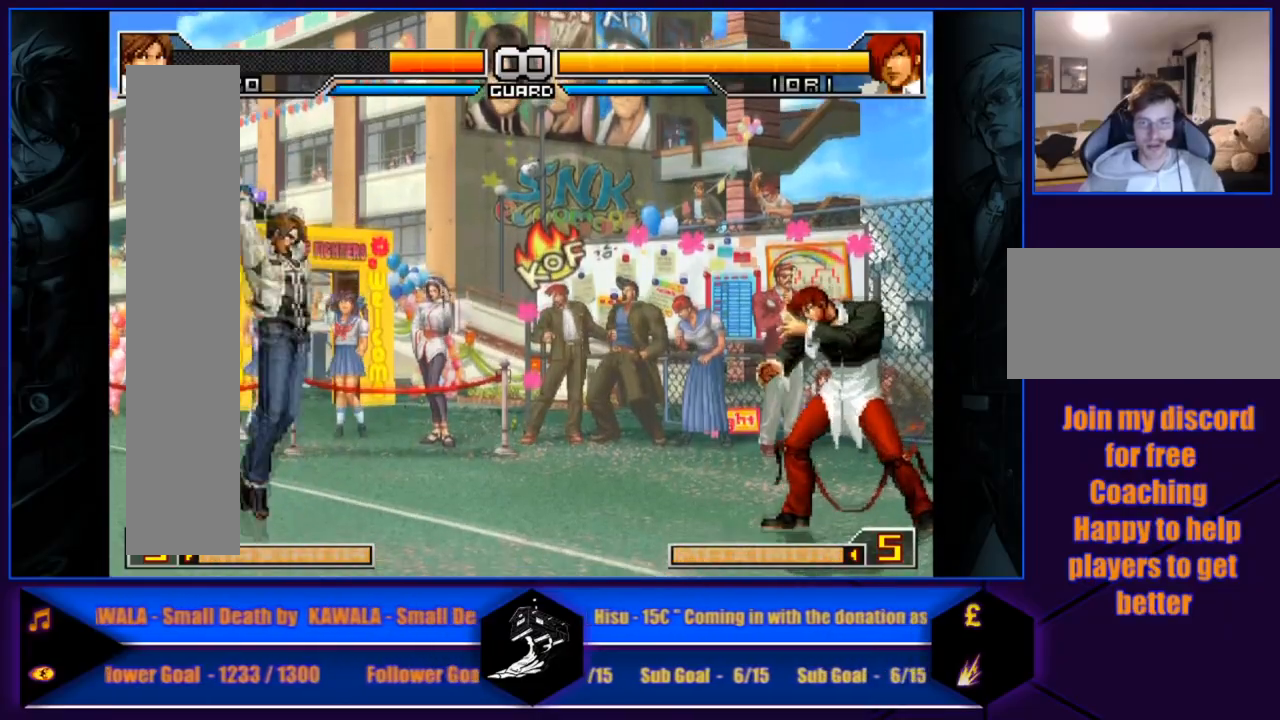
{"buttons": [], "left_stick": "center", "events": [[167, "left_stick", "up-right"], [234, "left_stick", "center"]]}
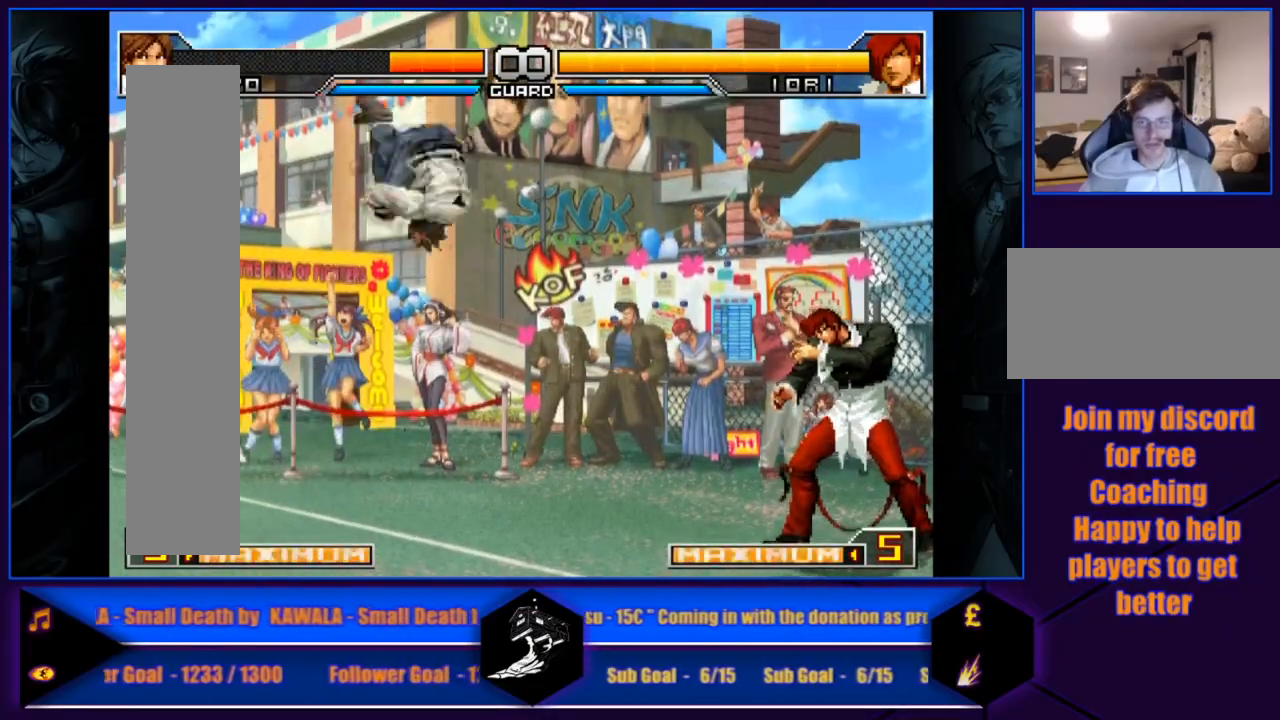
{"buttons": [], "left_stick": "center", "events": [[333, "left_stick", "left"], [433, "left_stick", "center"]]}
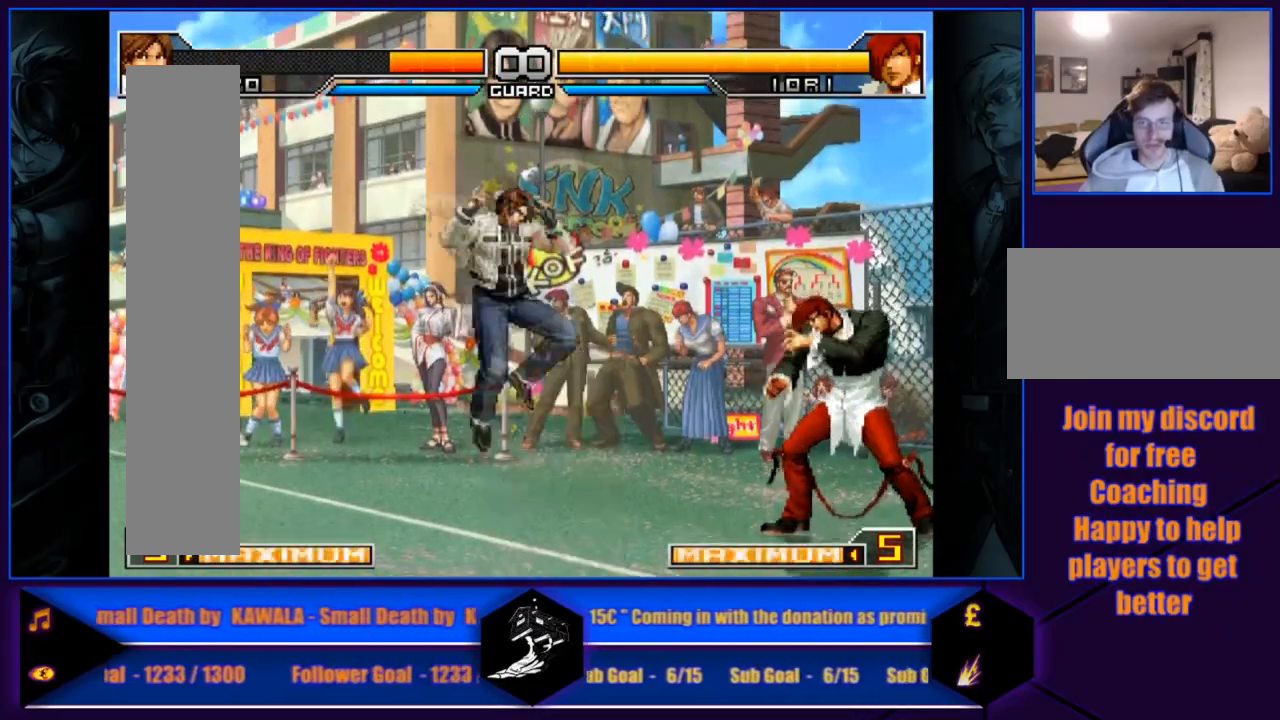
{"buttons": [], "left_stick": "center", "events": [[434, "left_stick", "up-left"], [501, "left_stick", "center"]]}
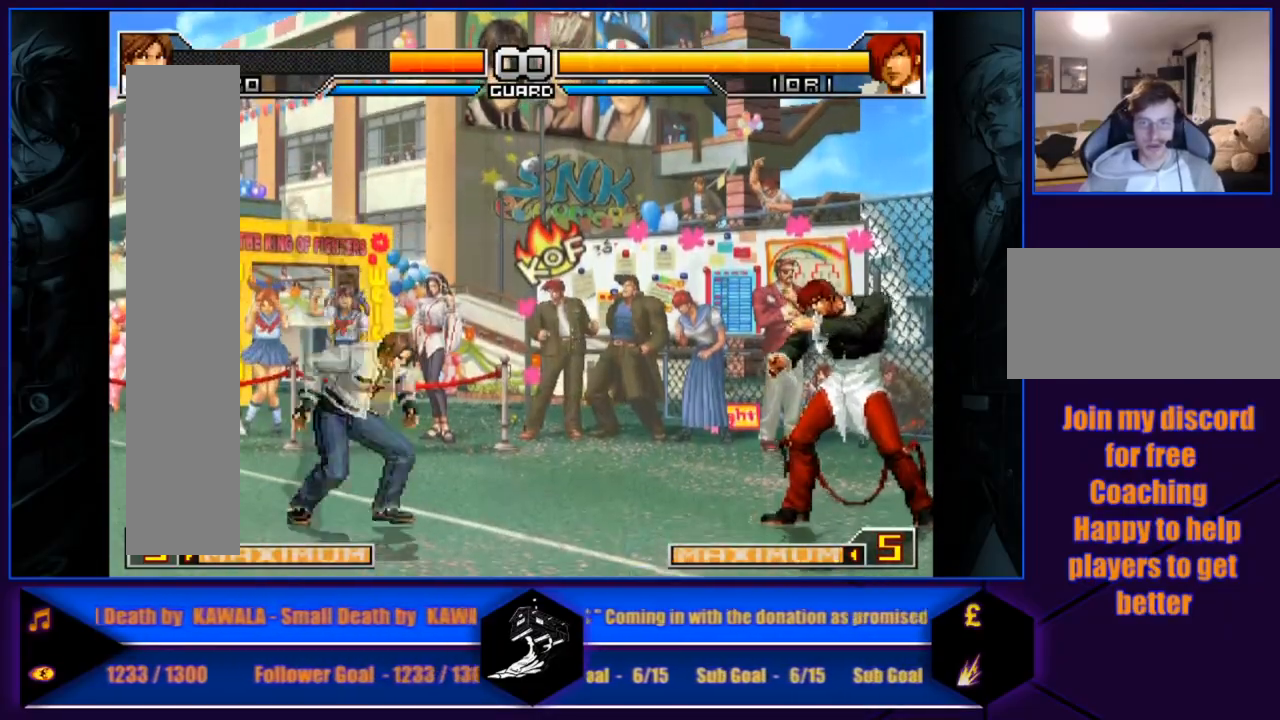
{"buttons": [], "left_stick": "right", "events": [[467, "left_stick", "right"]]}
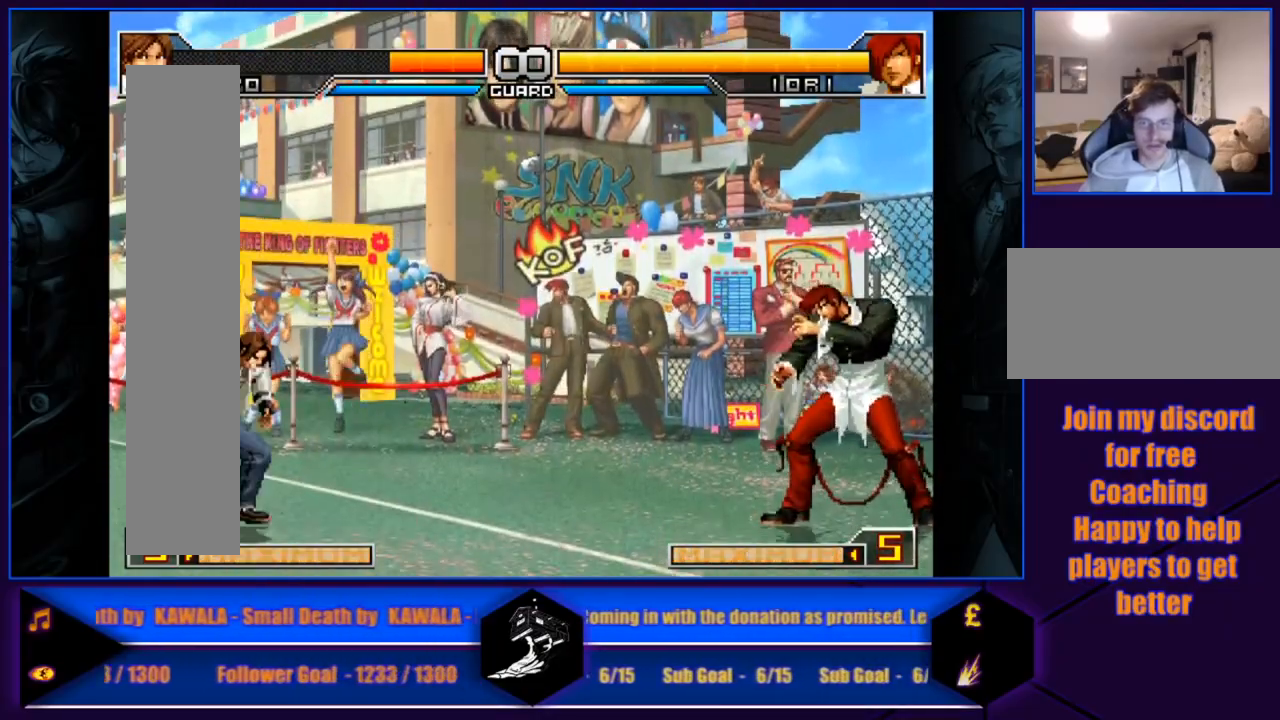
{"buttons": [], "left_stick": "center", "events": [[67, "left_stick", "center"]]}
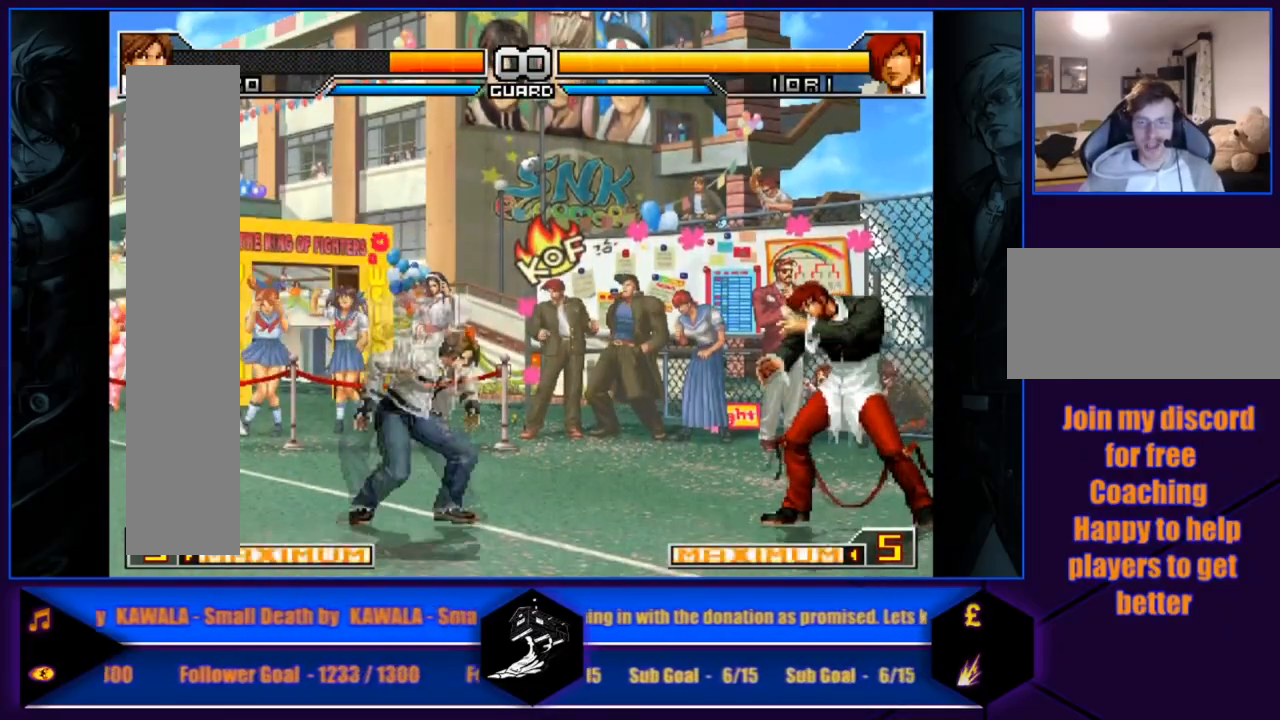
{"buttons": [], "left_stick": "center", "events": [[33, "left_stick", "left"], [333, "left_stick", "center"]]}